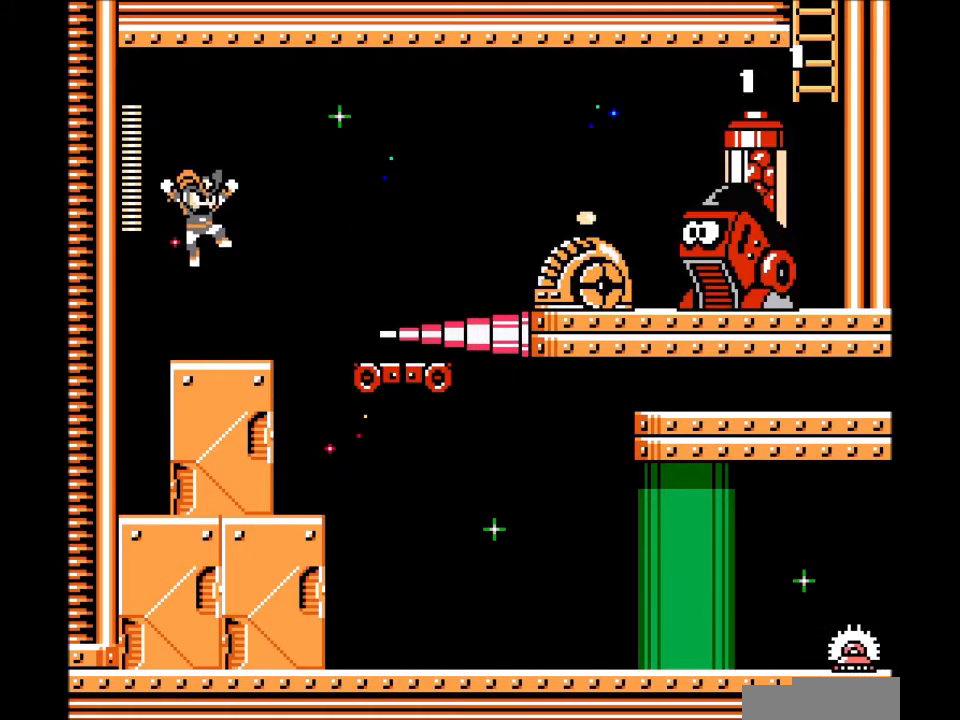
Gameplay with a controller; each line is a JSON object with the inputs held at the frame after it. "events" lists button and stick changes between this image and that frame as [ms after this image, input, new state], when the widget could be followed in between. Not read: L3 R3.
{"buttons": [], "events": [[167, "B", "up"], [234, "A", "down"], [334, "A", "up"]]}
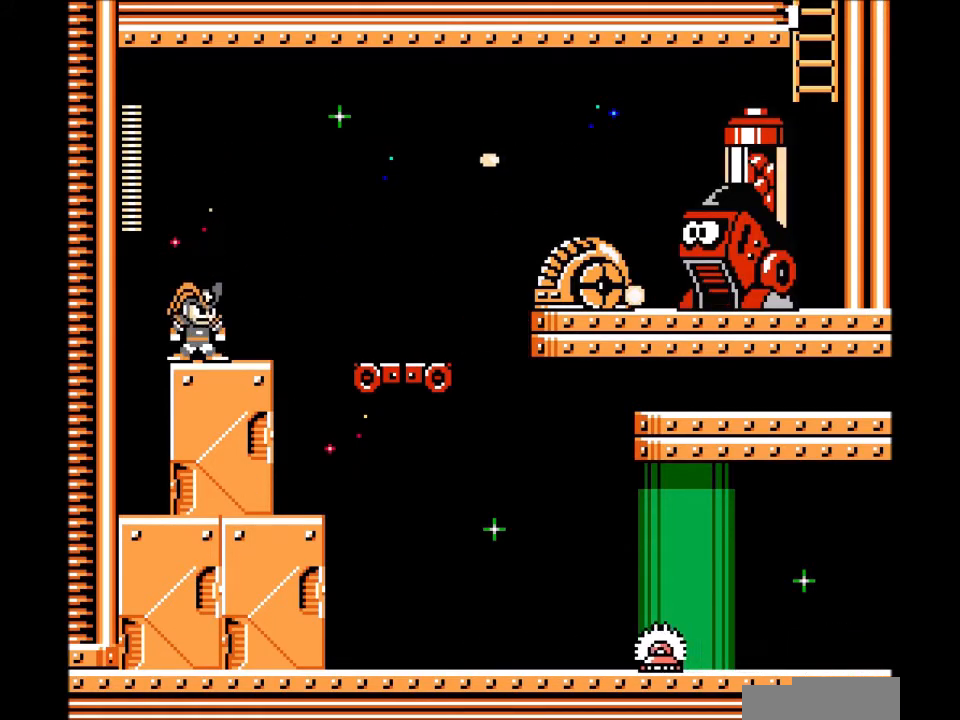
{"buttons": ["A", "DPAD_RIGHT"], "events": [[100, "A", "down"], [166, "A", "up"], [367, "B", "down"], [433, "A", "down"], [433, "B", "up"], [467, "DPAD_RIGHT", "down"]]}
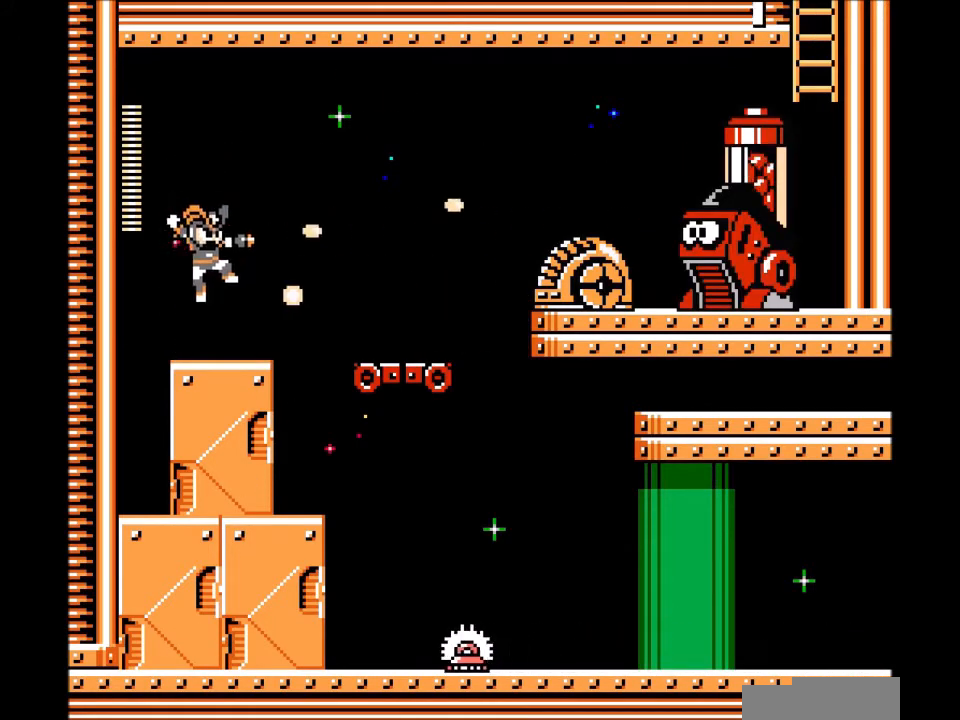
{"buttons": [], "events": [[134, "A", "up"], [167, "DPAD_RIGHT", "up"]]}
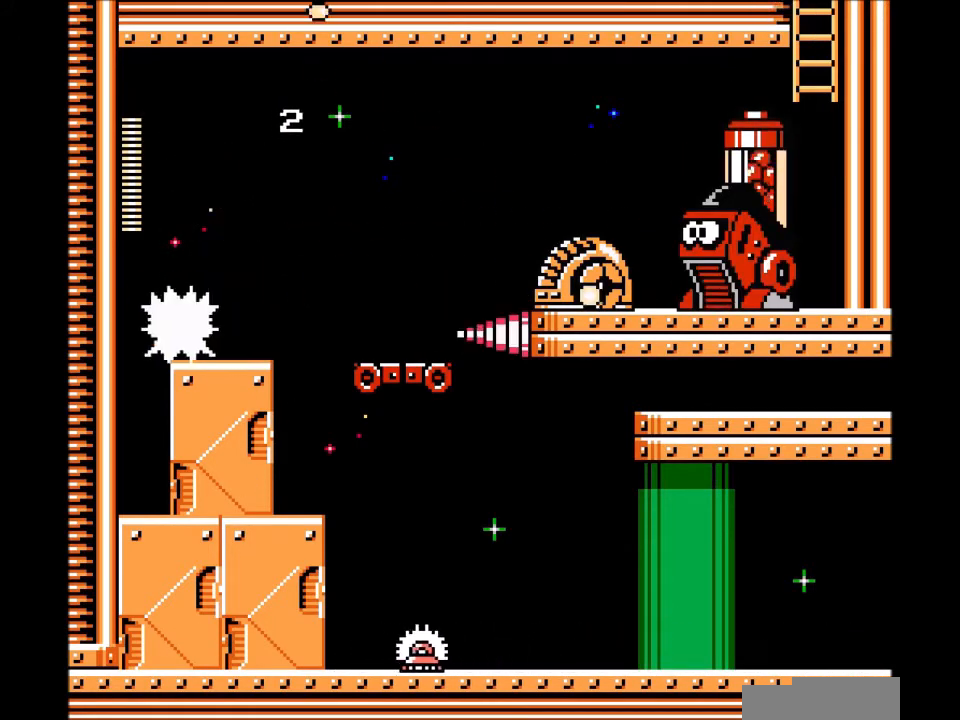
{"buttons": ["A"], "events": [[166, "DPAD_RIGHT", "down"], [200, "B", "down"], [300, "A", "down"], [300, "B", "up"], [400, "A", "up"], [400, "DPAD_RIGHT", "up"], [467, "A", "down"]]}
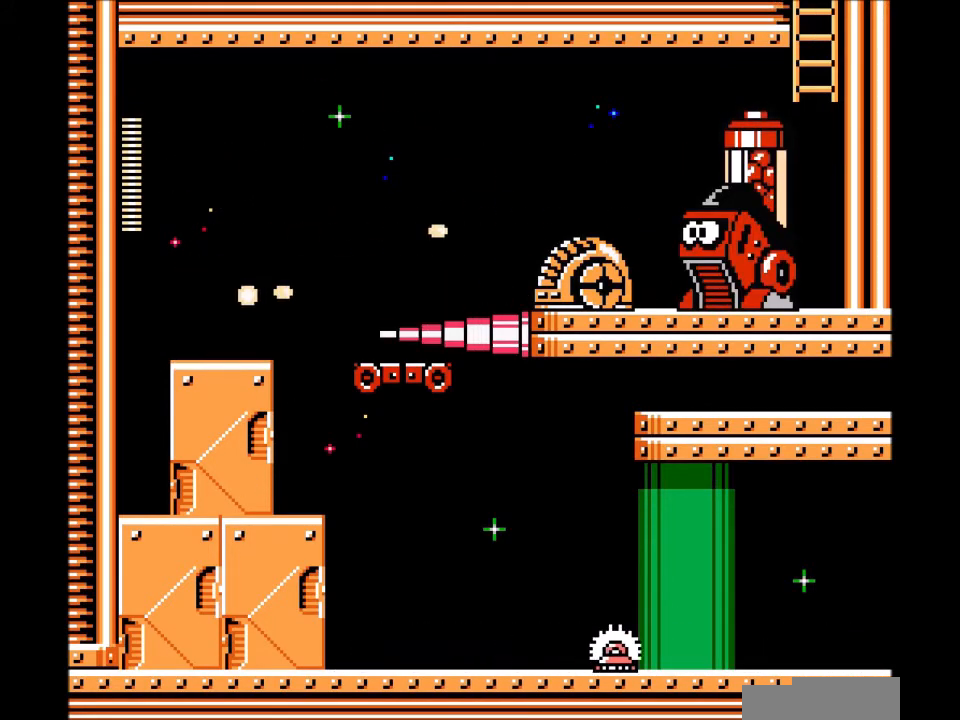
{"buttons": [], "events": [[67, "A", "up"], [100, "DPAD_RIGHT", "down"], [200, "B", "down"], [267, "A", "down"], [267, "B", "up"], [267, "DPAD_RIGHT", "up"], [367, "A", "up"]]}
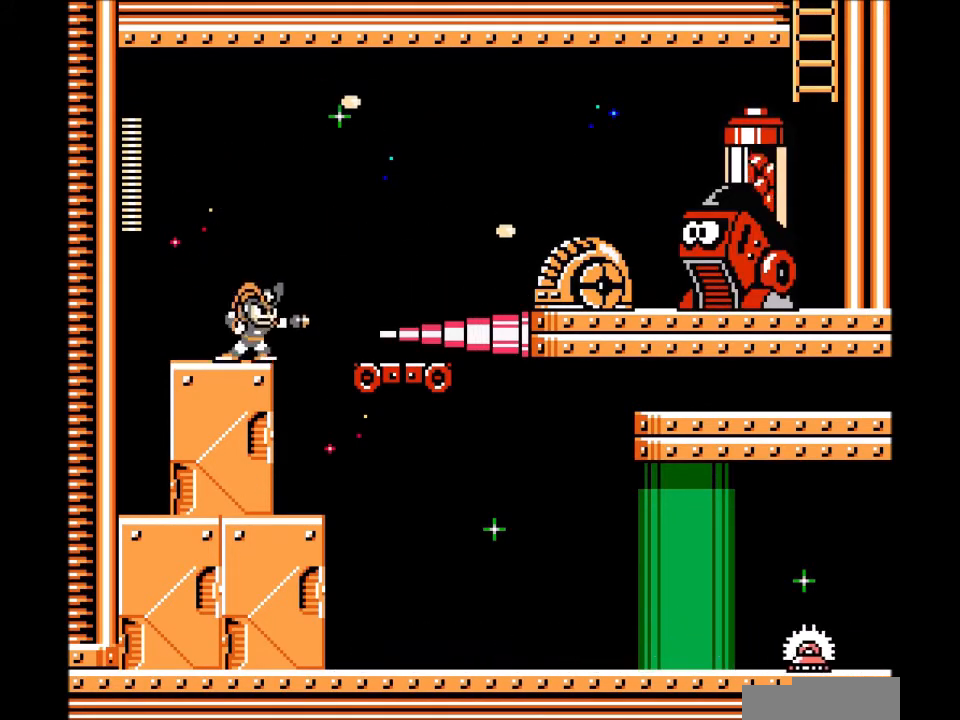
{"buttons": [], "events": [[133, "B", "down"], [400, "A", "down"], [400, "B", "up"], [467, "A", "up"]]}
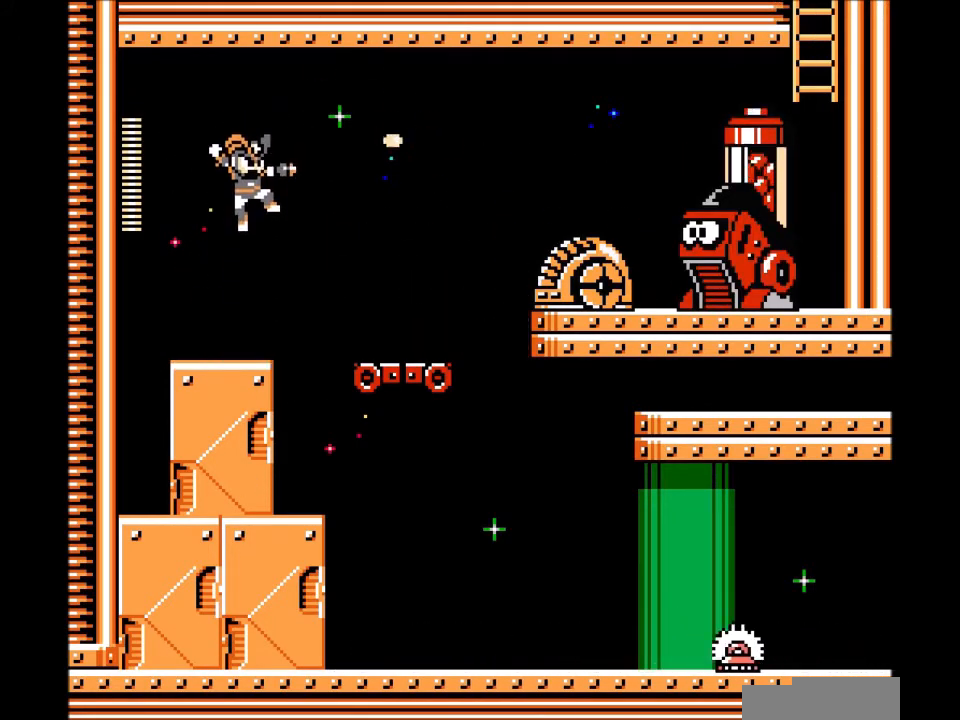
{"buttons": ["B"], "events": [[33, "A", "down"], [167, "A", "up"], [367, "B", "down"]]}
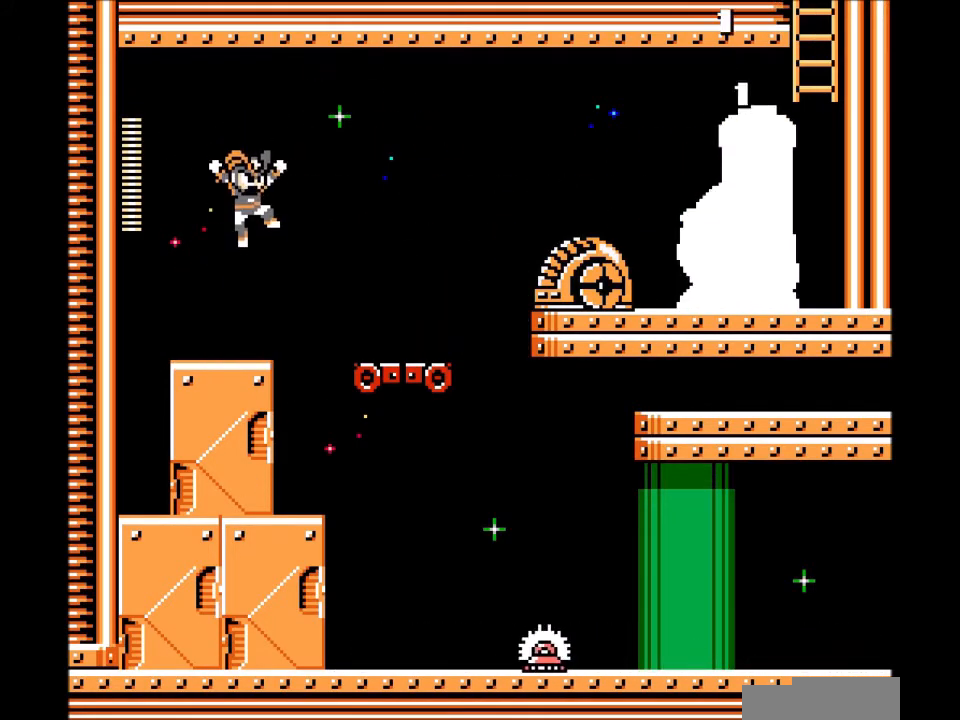
{"buttons": ["DPAD_LEFT"], "events": [[100, "A", "down"], [100, "B", "up"], [300, "DPAD_LEFT", "down"], [367, "A", "up"]]}
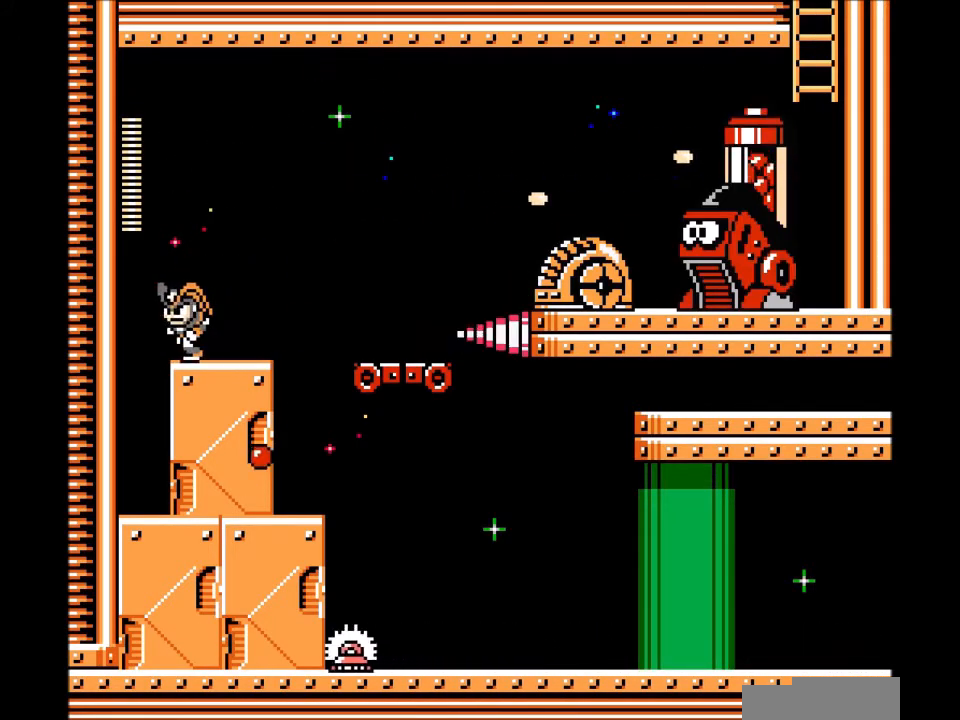
{"buttons": [], "events": [[33, "B", "down"], [134, "DPAD_LEFT", "up"], [167, "DPAD_RIGHT", "down"], [367, "A", "down"], [367, "B", "up"], [400, "DPAD_RIGHT", "up"], [467, "A", "up"]]}
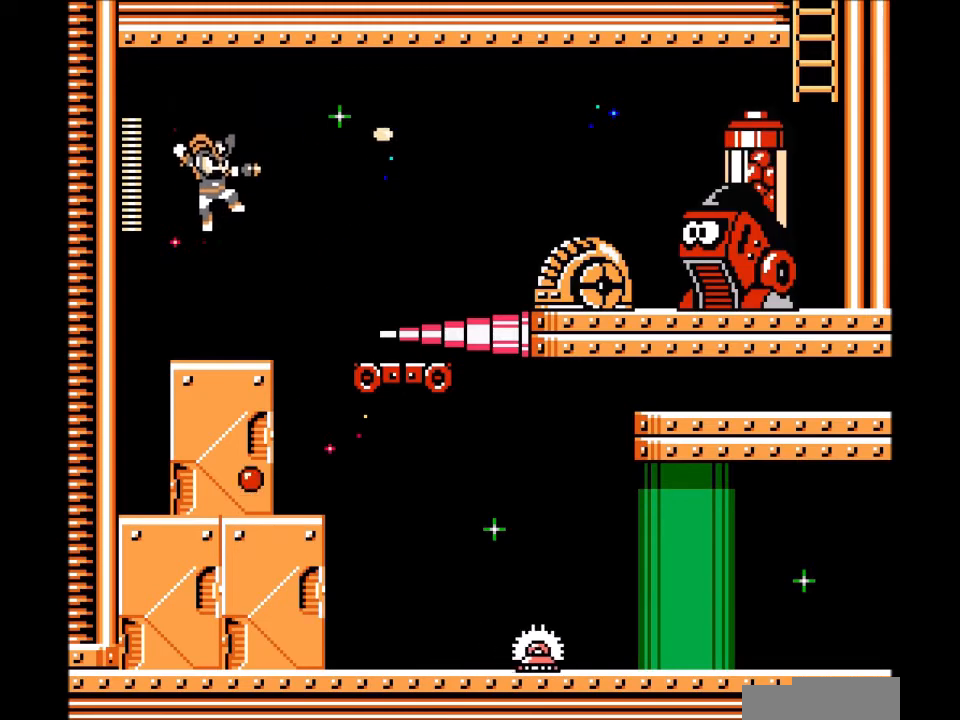
{"buttons": ["B"], "events": [[33, "A", "down"], [133, "A", "up"], [333, "B", "down"], [333, "DPAD_LEFT", "down"], [467, "DPAD_LEFT", "up"]]}
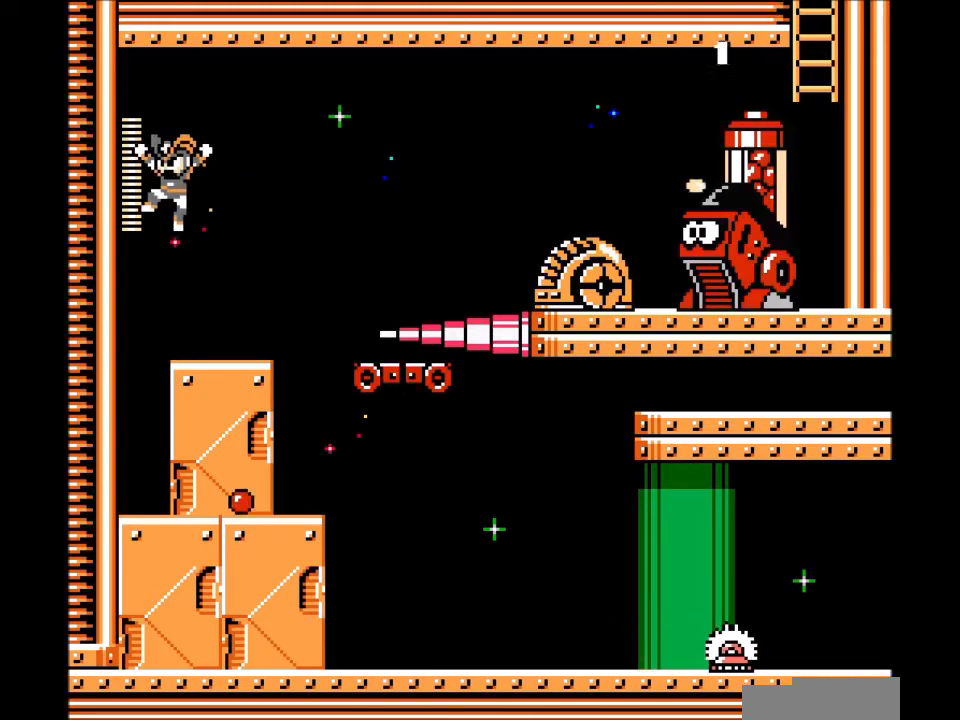
{"buttons": [], "events": [[33, "DPAD_RIGHT", "down"], [134, "A", "down"], [134, "B", "up"], [234, "A", "up"], [234, "DPAD_RIGHT", "up"], [300, "A", "down"], [434, "A", "up"]]}
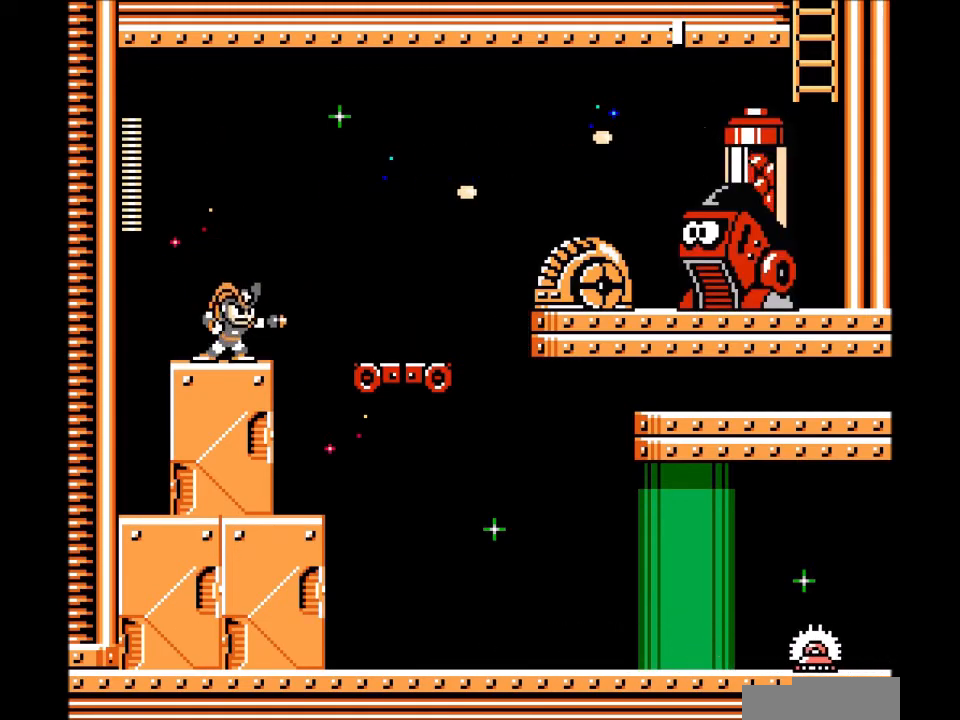
{"buttons": [], "events": [[100, "B", "down"], [400, "A", "down"], [433, "B", "up"], [500, "A", "up"]]}
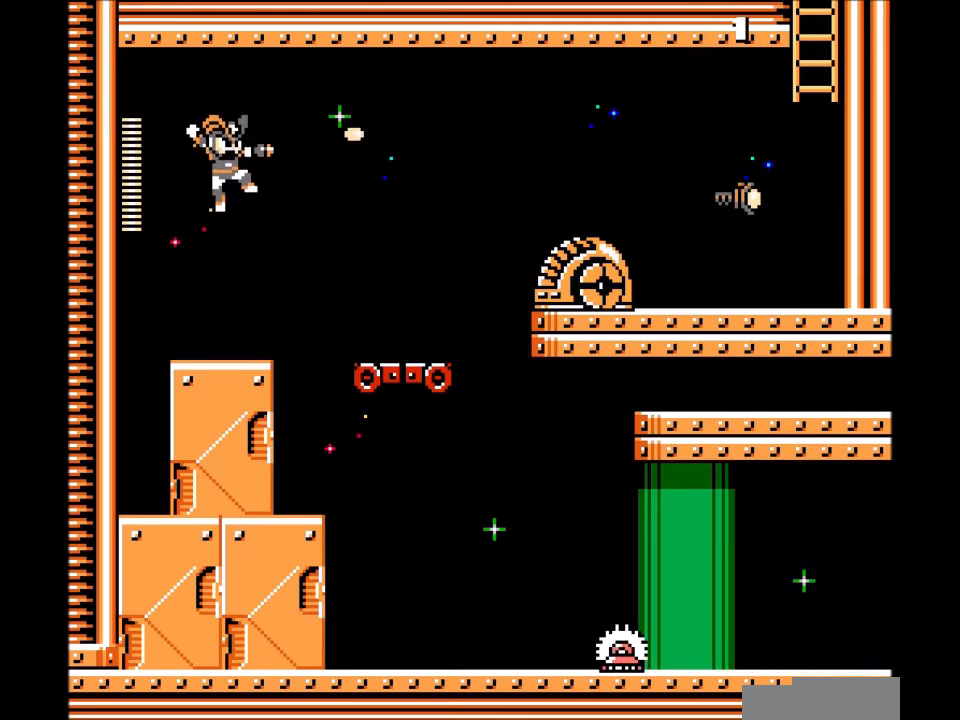
{"buttons": ["B"], "events": [[67, "A", "down"], [200, "A", "up"], [334, "DPAD_LEFT", "down"], [367, "B", "down"], [467, "DPAD_LEFT", "up"]]}
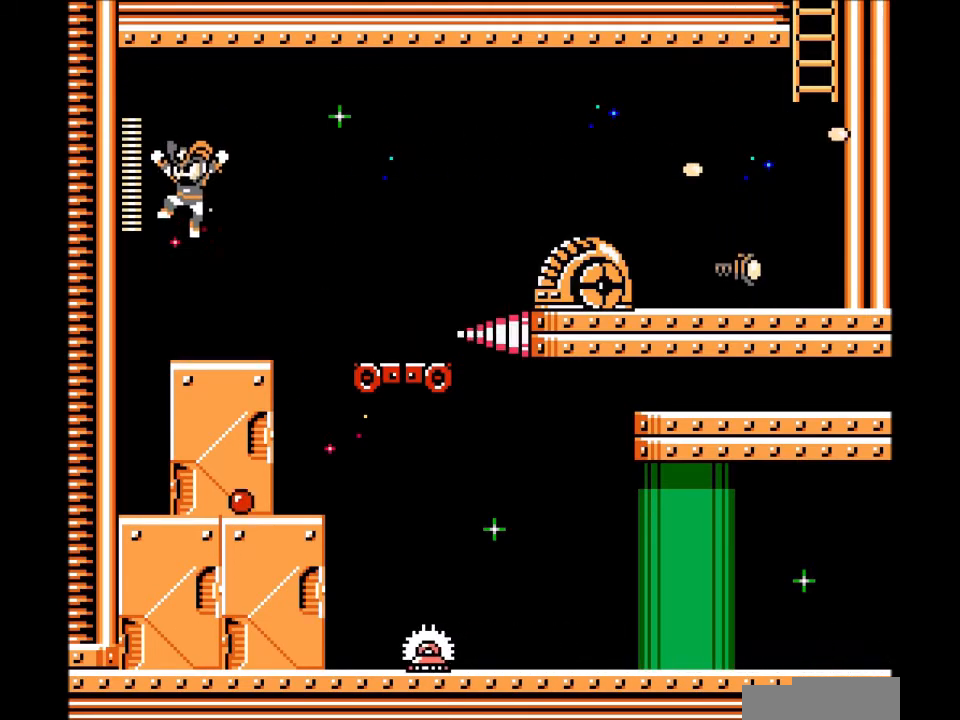
{"buttons": [], "events": [[66, "B", "up"], [166, "DPAD_RIGHT", "down"], [300, "DPAD_RIGHT", "up"]]}
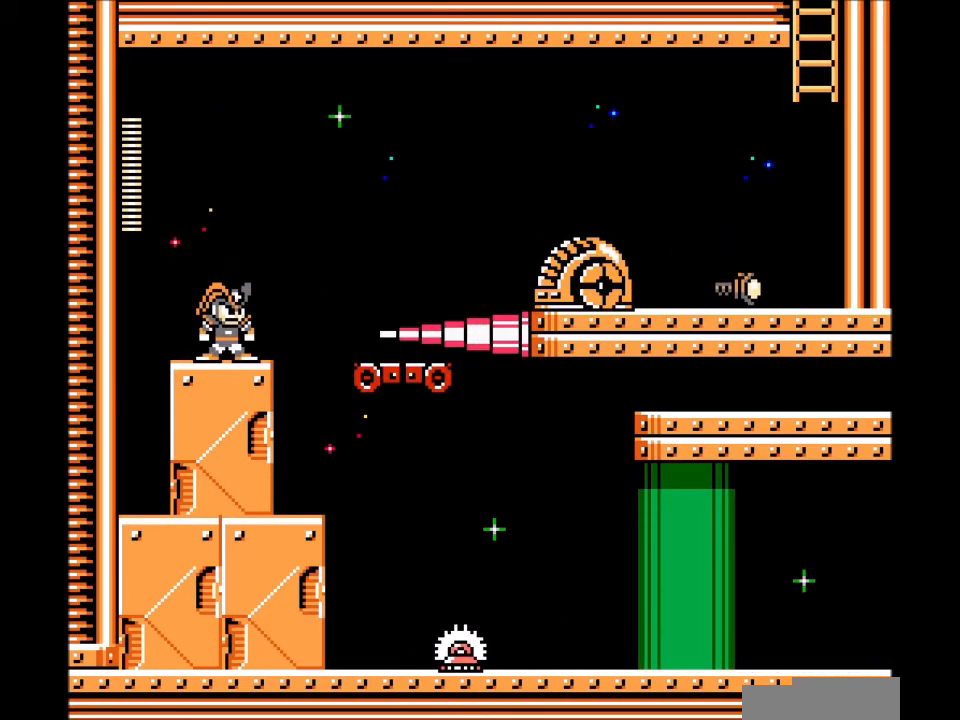
{"buttons": ["B", "DPAD_RIGHT"], "events": [[134, "DPAD_RIGHT", "down"], [300, "B", "down"]]}
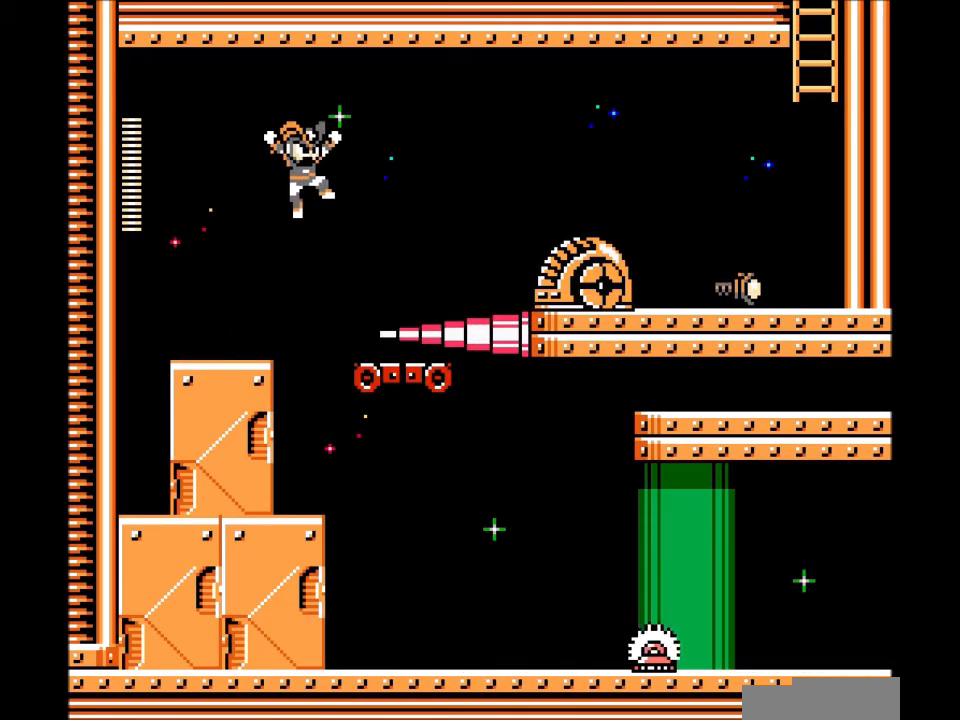
{"buttons": ["B", "DPAD_LEFT"], "events": [[66, "B", "up"], [300, "DPAD_RIGHT", "up"], [433, "DPAD_LEFT", "down"], [467, "B", "down"]]}
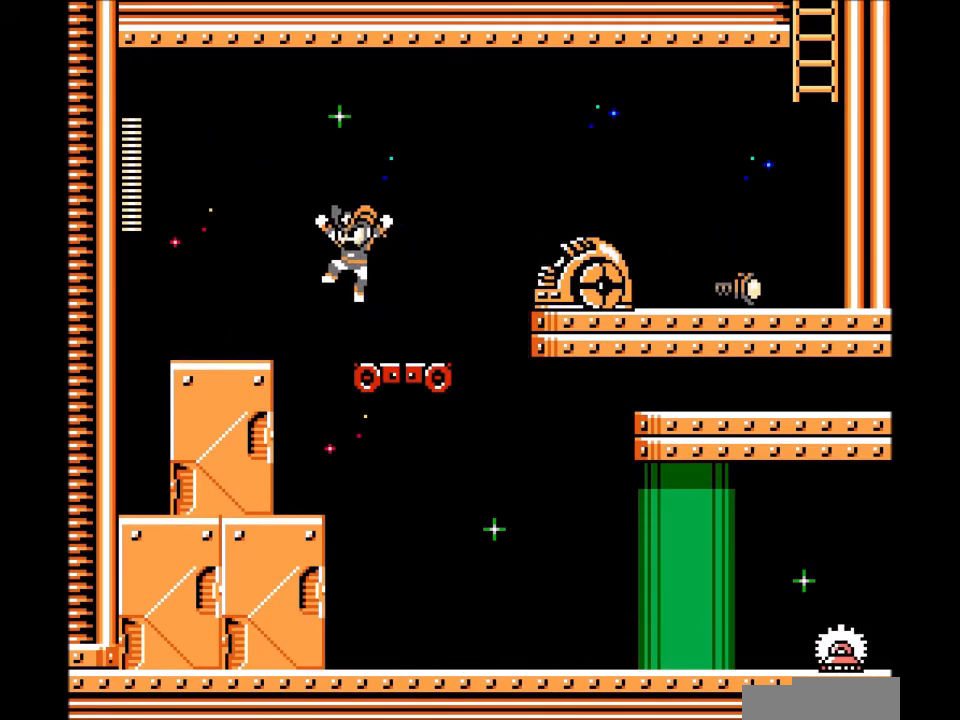
{"buttons": ["DPAD_RIGHT"], "events": [[167, "B", "up"], [434, "DPAD_LEFT", "up"], [467, "DPAD_RIGHT", "down"]]}
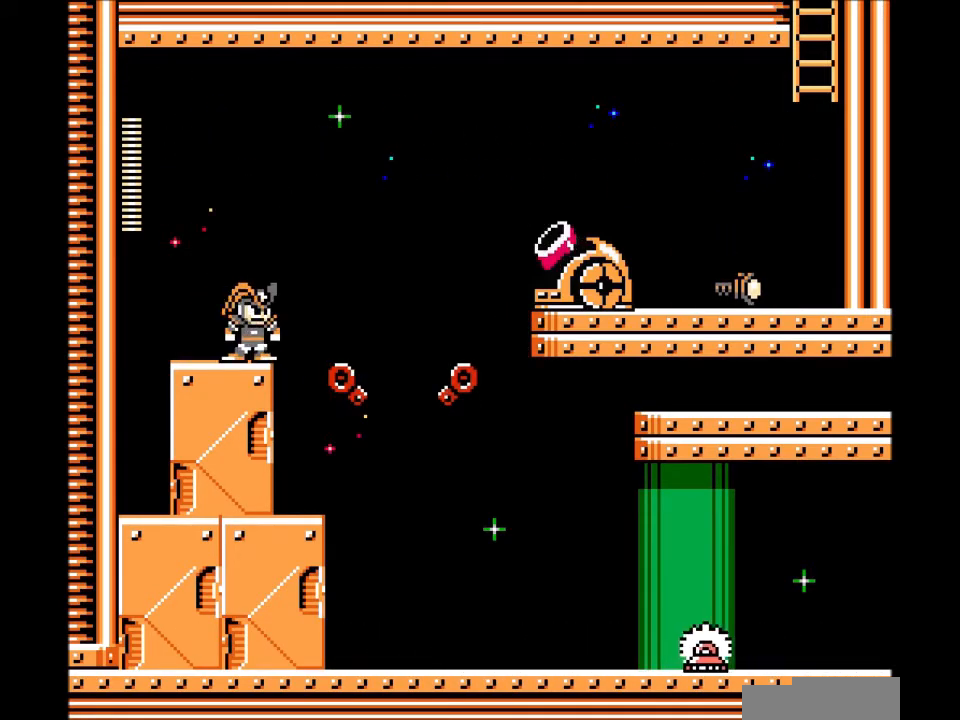
{"buttons": ["A"], "events": [[66, "A", "down"], [100, "DPAD_RIGHT", "up"], [133, "A", "up"], [233, "A", "down"], [333, "A", "up"], [433, "B", "down"], [467, "A", "down"], [500, "B", "up"]]}
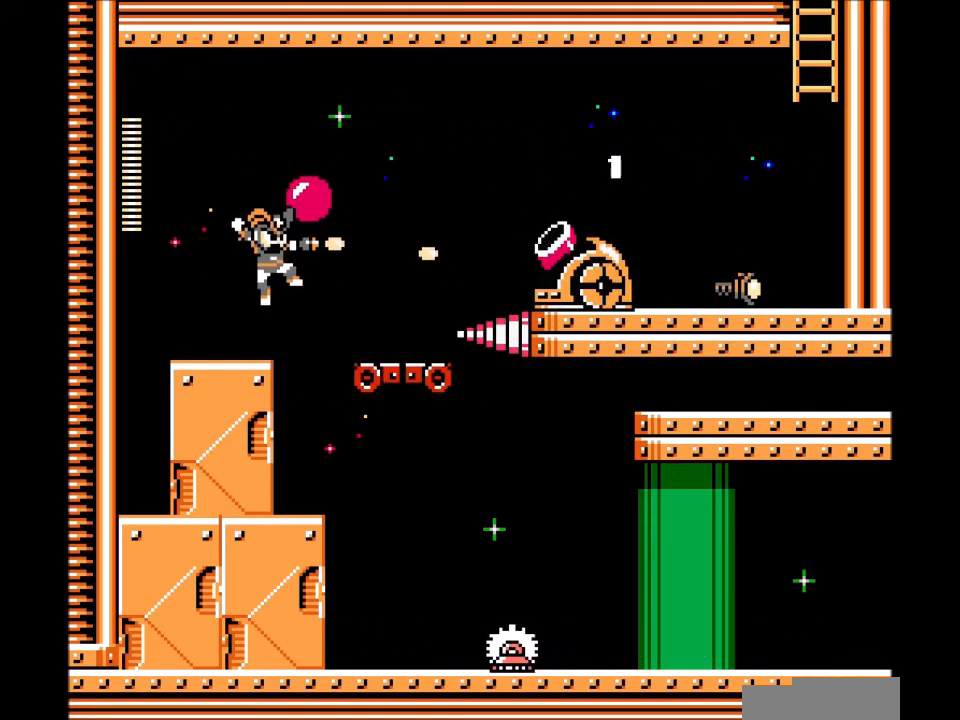
{"buttons": ["A"], "events": [[33, "A", "up"], [434, "B", "down"], [501, "A", "down"], [501, "B", "up"]]}
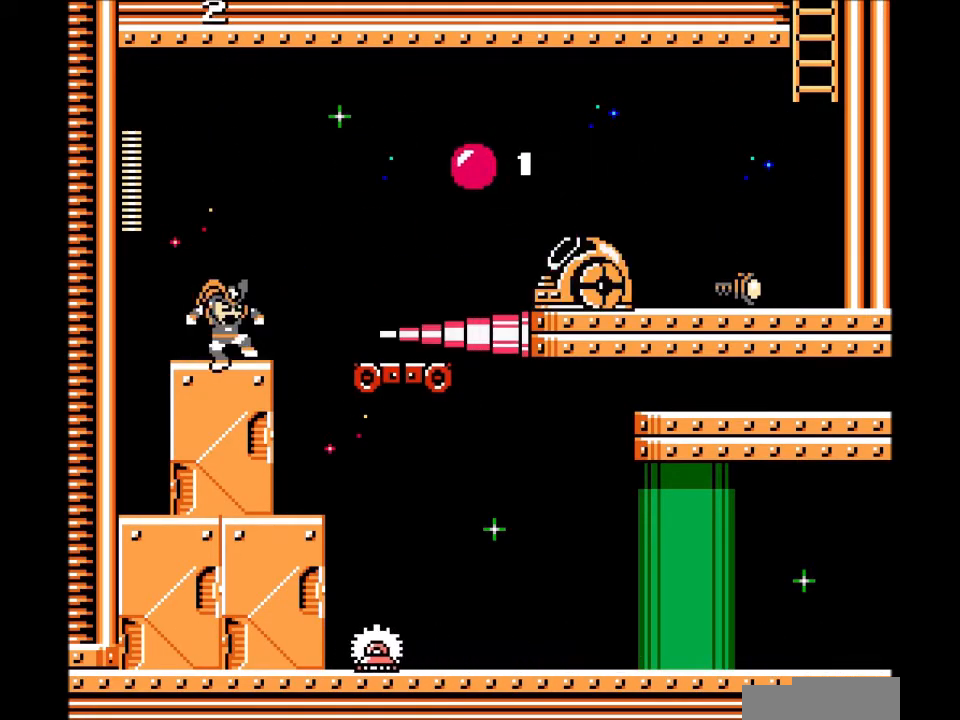
{"buttons": [], "events": [[100, "A", "up"], [300, "A", "down"], [400, "A", "up"]]}
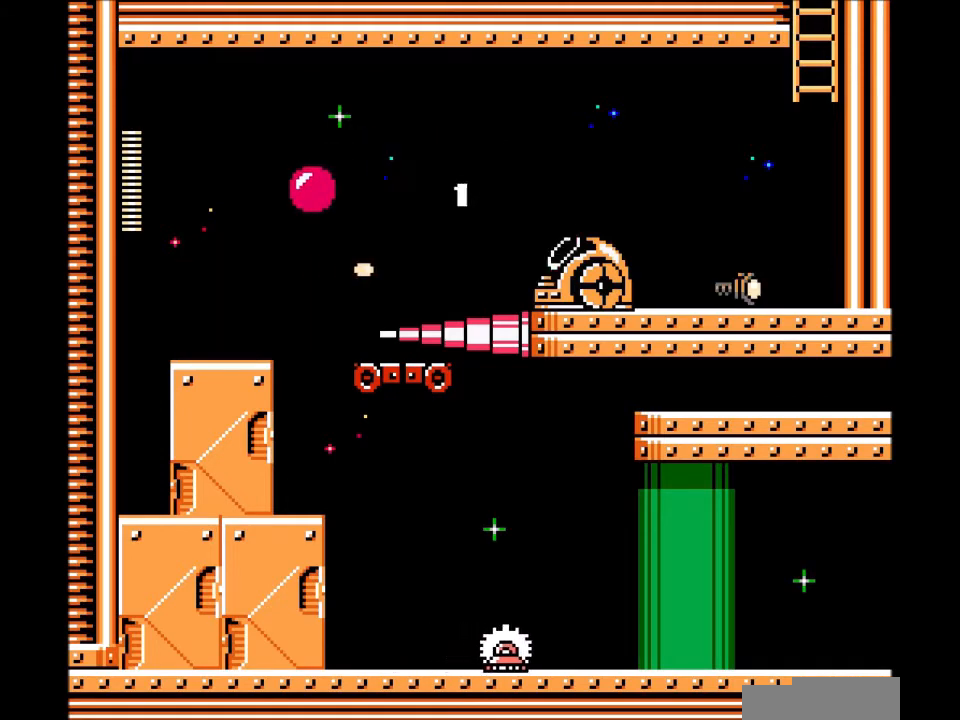
{"buttons": ["DPAD_RIGHT"], "events": [[501, "DPAD_RIGHT", "down"]]}
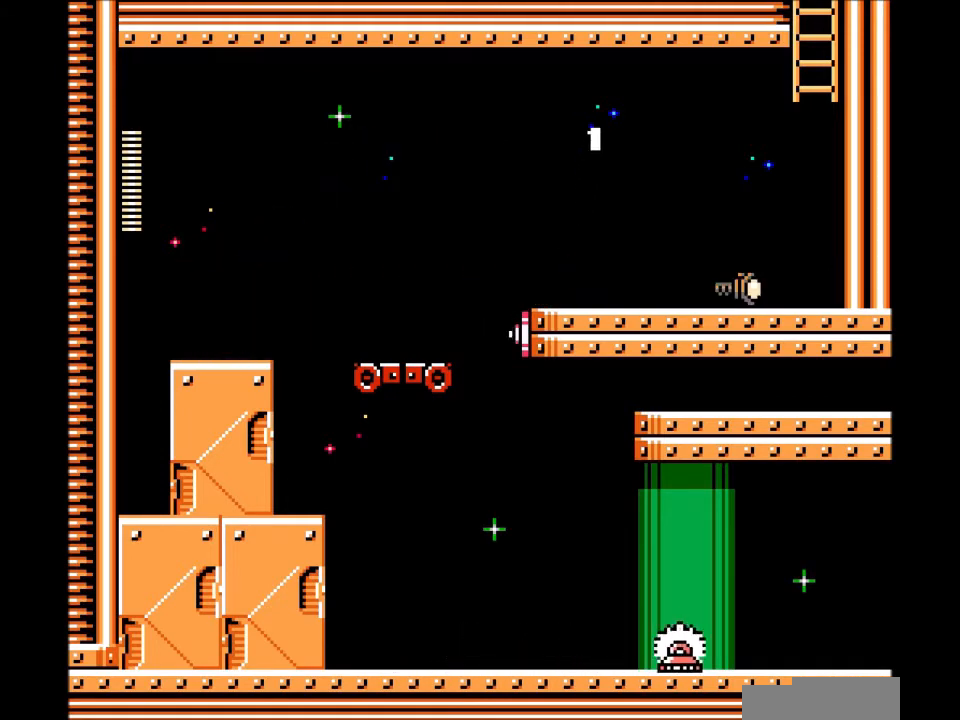
{"buttons": ["DPAD_RIGHT"], "events": [[200, "B", "down"], [467, "B", "up"]]}
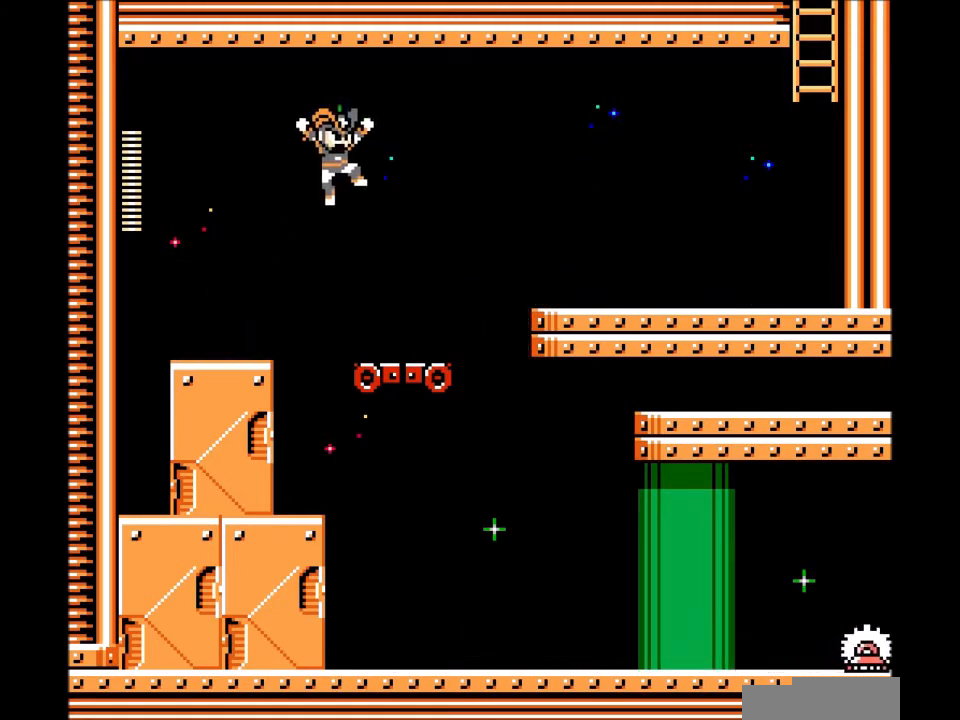
{"buttons": ["B", "DPAD_RIGHT"], "events": [[400, "B", "down"]]}
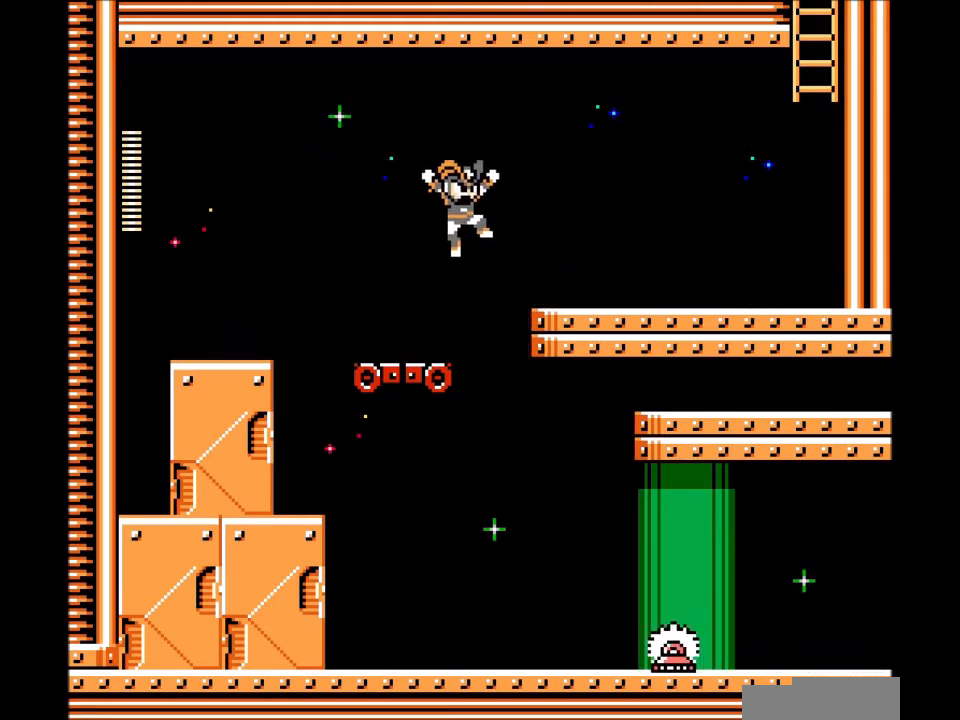
{"buttons": ["C", "DPAD_RIGHT"], "events": [[166, "B", "up"], [500, "C", "down"]]}
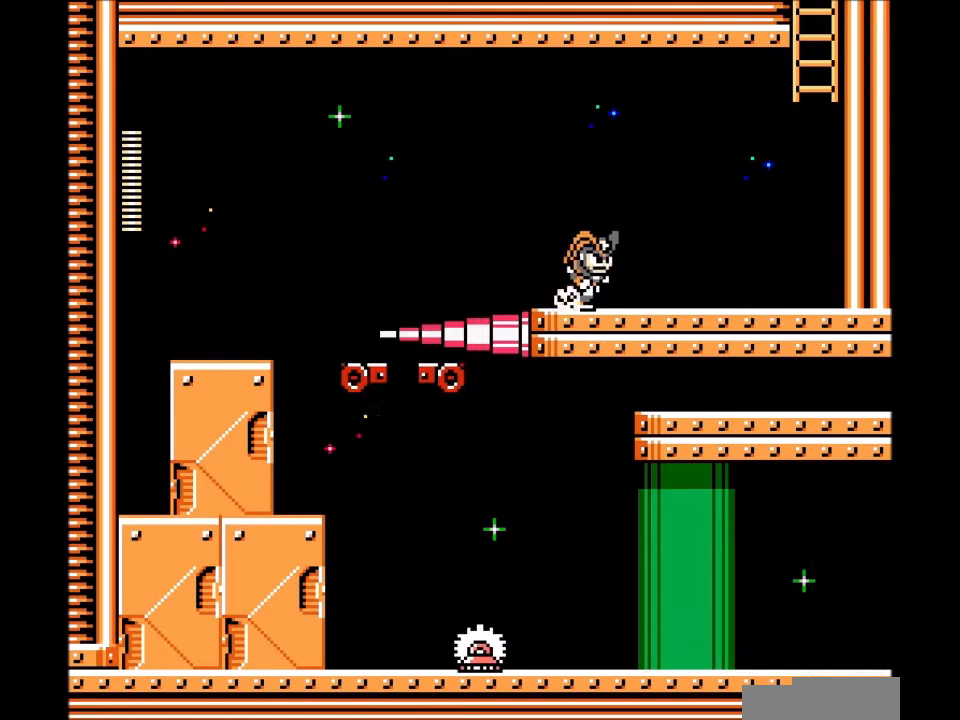
{"buttons": ["B", "DPAD_RIGHT"], "events": [[200, "C", "up"], [367, "B", "down"]]}
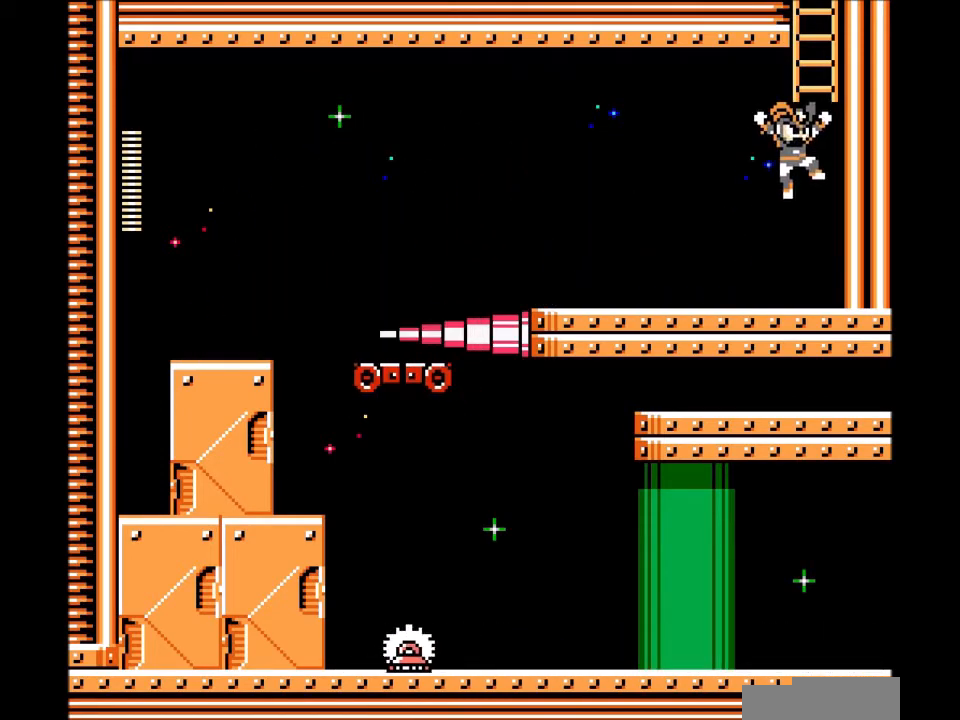
{"buttons": ["DPAD_UP"], "events": [[166, "DPAD_RIGHT", "up"], [166, "DPAD_UP", "down"], [233, "B", "up"]]}
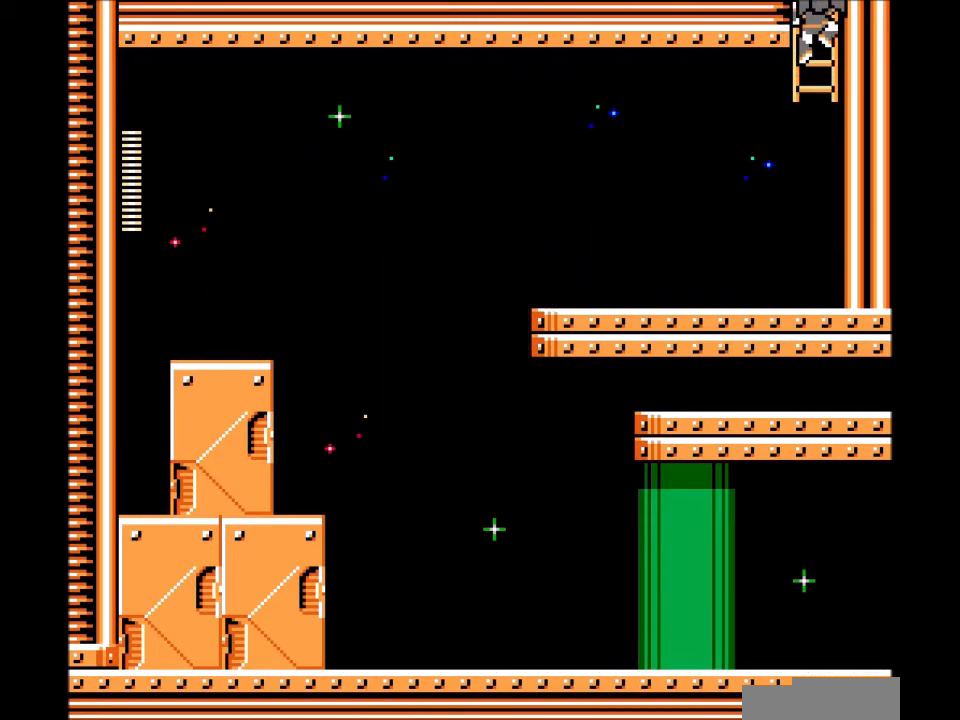
{"buttons": ["DPAD_UP"], "events": []}